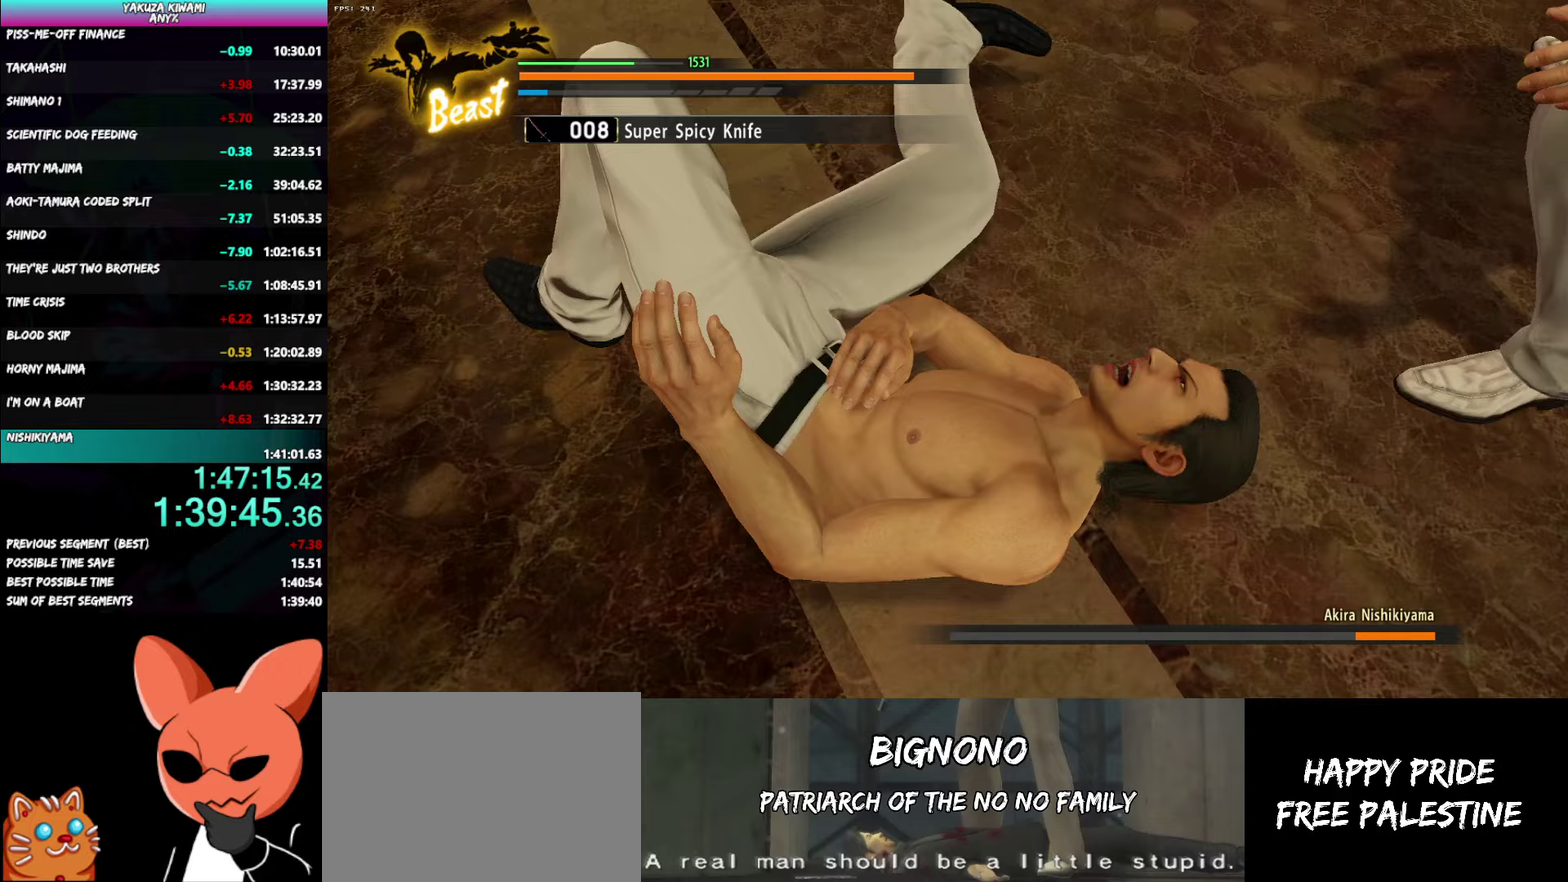
Gameplay with a controller (Xbox layout); each line is a JSON object with the inputs held at the frame after it. "events" lists button and stick changes between this image and that frame as [ms after this image, input, new state], when the widget could be followed in between. Not read: START.
{"buttons": ["DPAD_RIGHT"], "left_stick": "center", "right_stick": "center", "events": [[50, "DPAD_RIGHT", "down"], [133, "DPAD_RIGHT", "up"], [183, "DPAD_RIGHT", "down"], [250, "DPAD_RIGHT", "up"], [317, "DPAD_RIGHT", "down"], [383, "DPAD_RIGHT", "up"], [433, "DPAD_RIGHT", "down"]]}
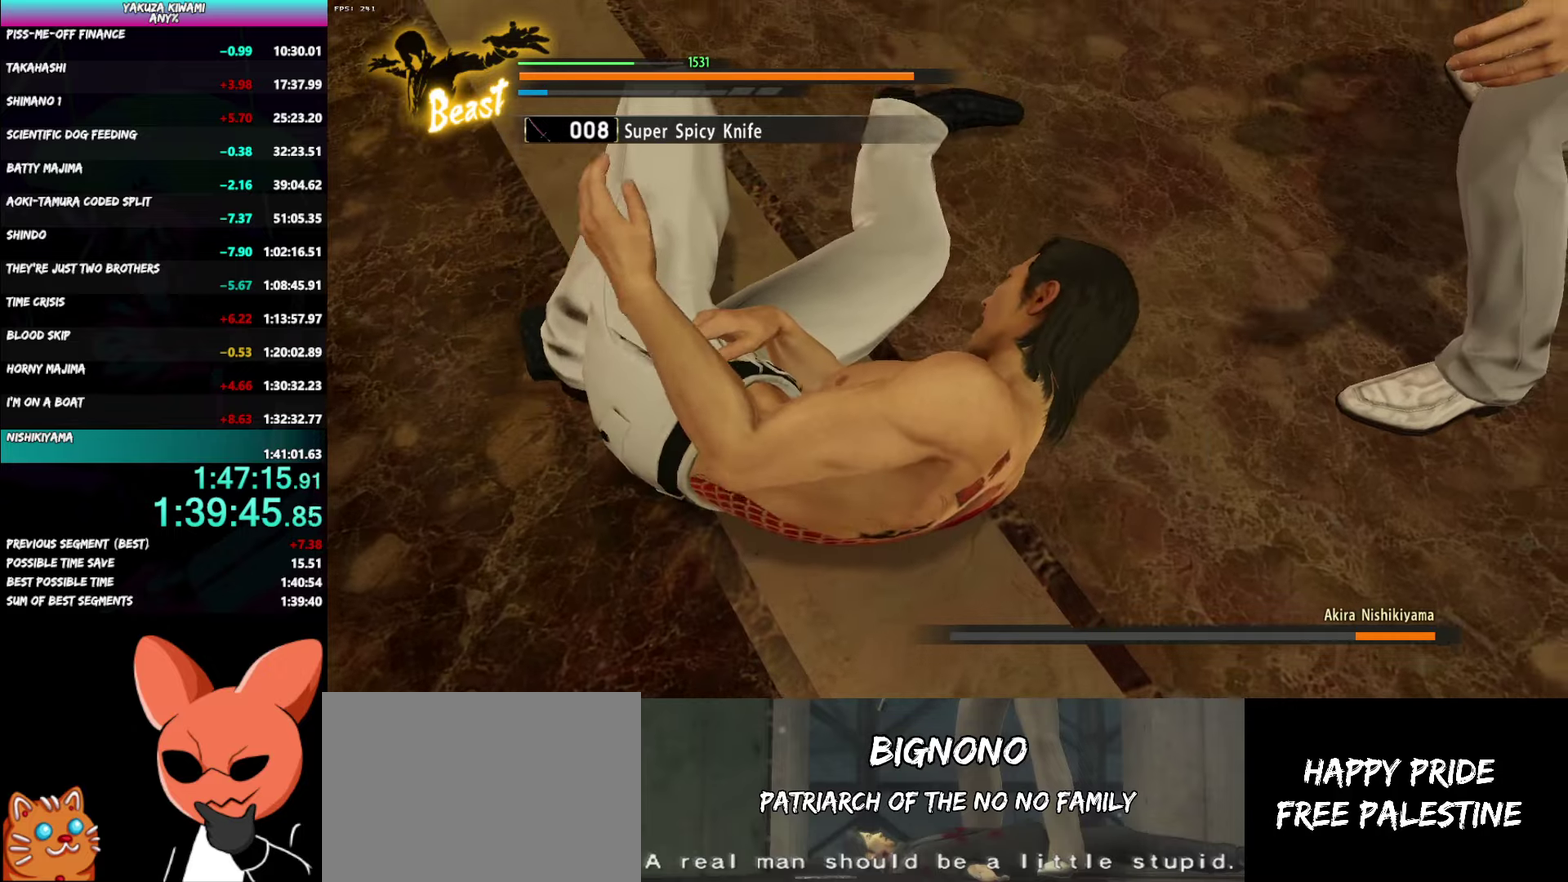
{"buttons": ["DPAD_RIGHT"], "left_stick": "center", "right_stick": "center", "events": [[17, "DPAD_RIGHT", "up"], [67, "DPAD_RIGHT", "down"], [133, "DPAD_RIGHT", "up"], [183, "DPAD_RIGHT", "down"], [250, "DPAD_RIGHT", "up"], [333, "DPAD_RIGHT", "down"], [383, "DPAD_RIGHT", "up"], [433, "DPAD_RIGHT", "down"]]}
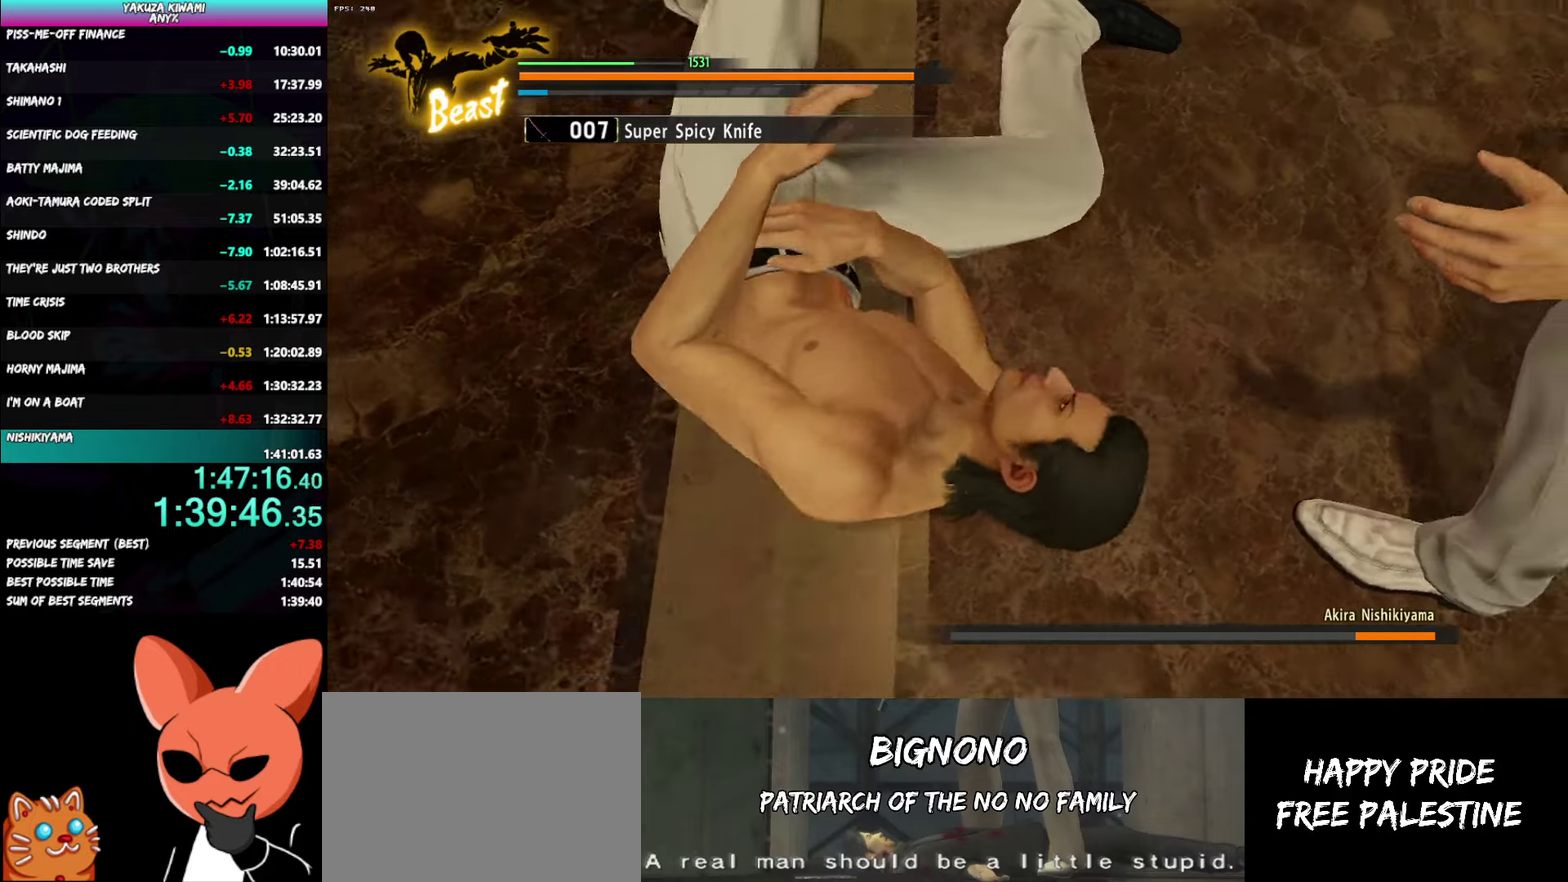
{"buttons": [], "left_stick": "left", "right_stick": "center"}
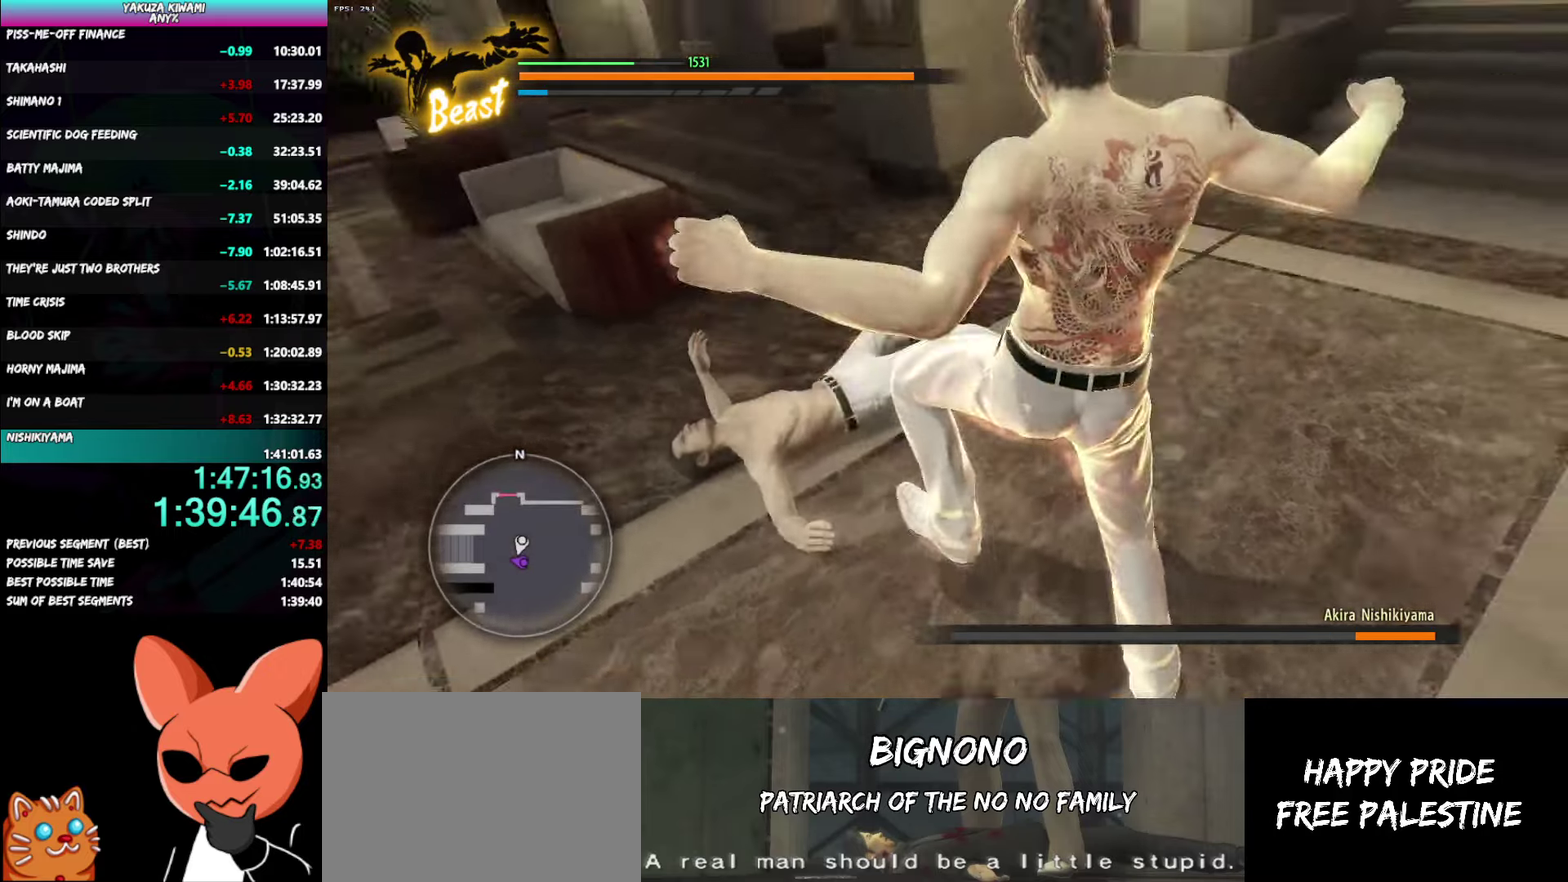
{"buttons": [], "left_stick": "down-left", "right_stick": "center"}
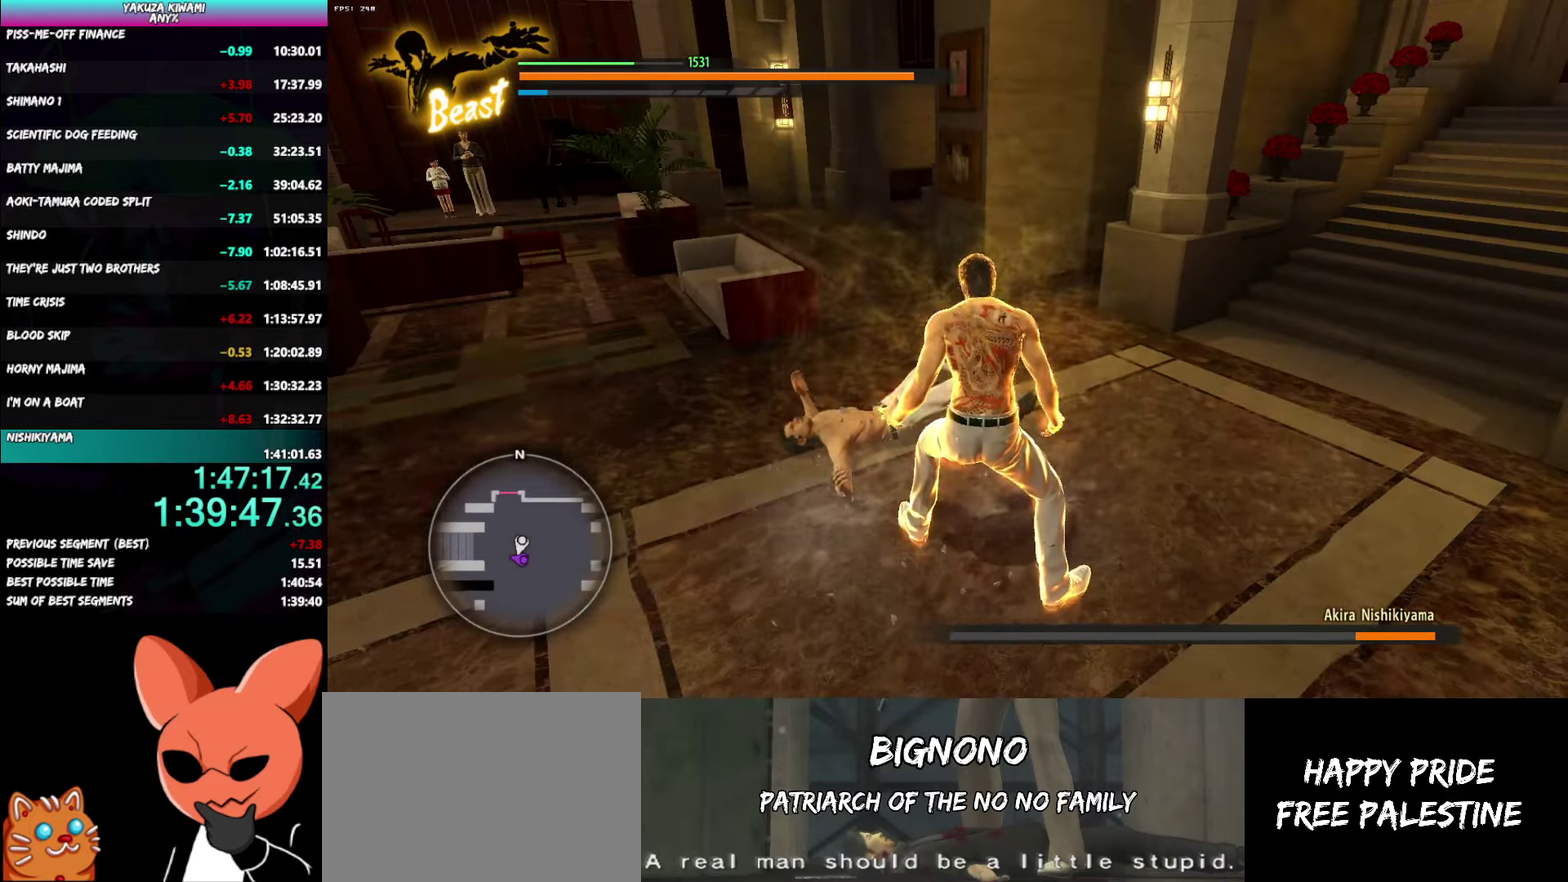
{"buttons": [], "left_stick": "up-left", "right_stick": "center"}
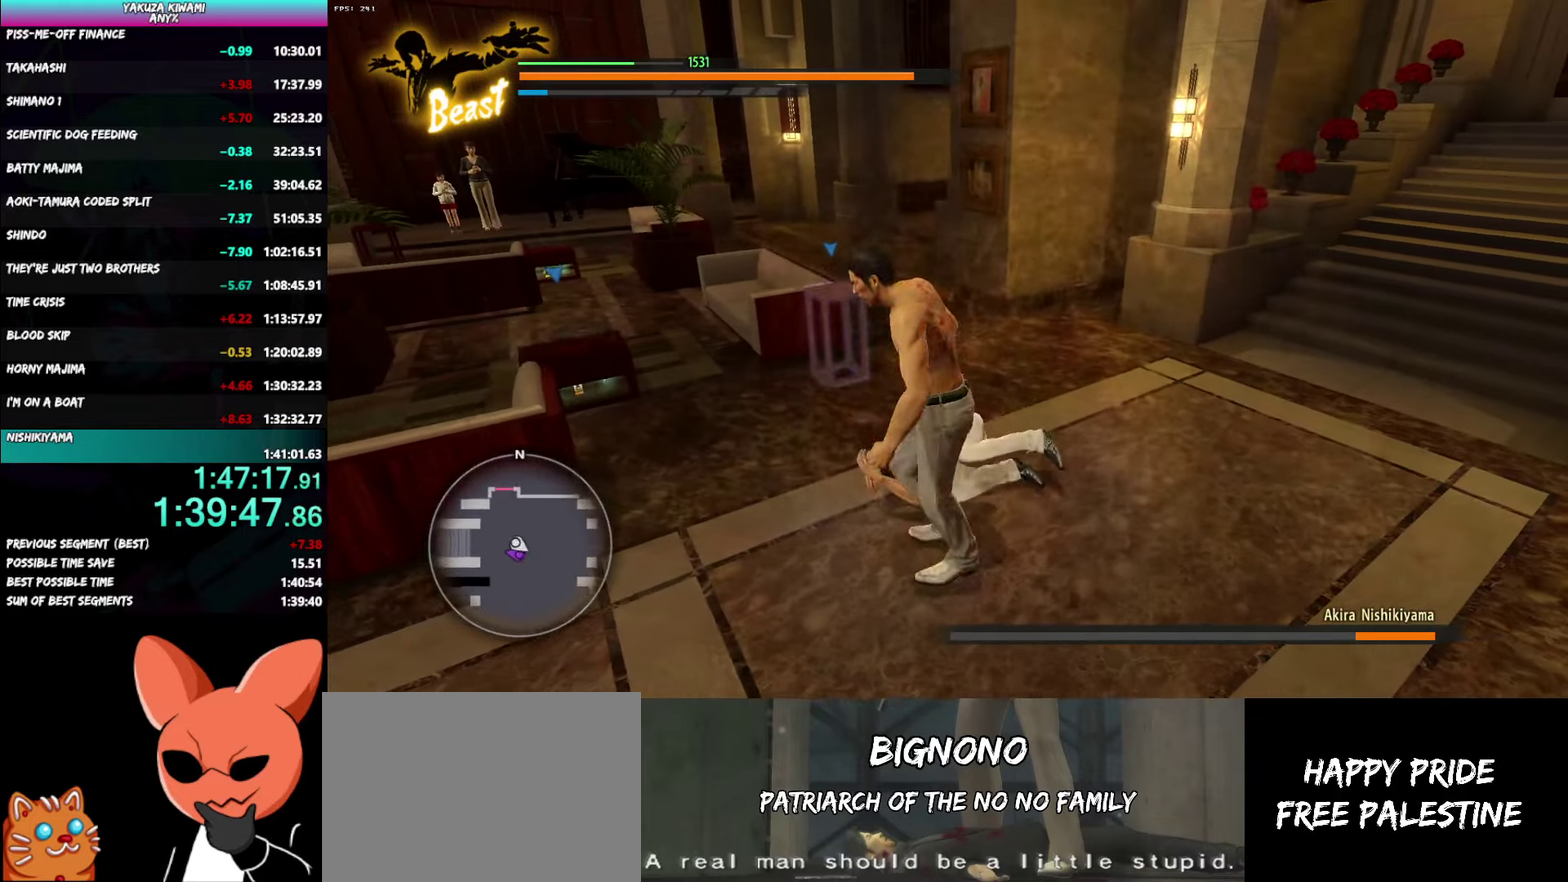
{"buttons": [], "left_stick": "up", "right_stick": "center"}
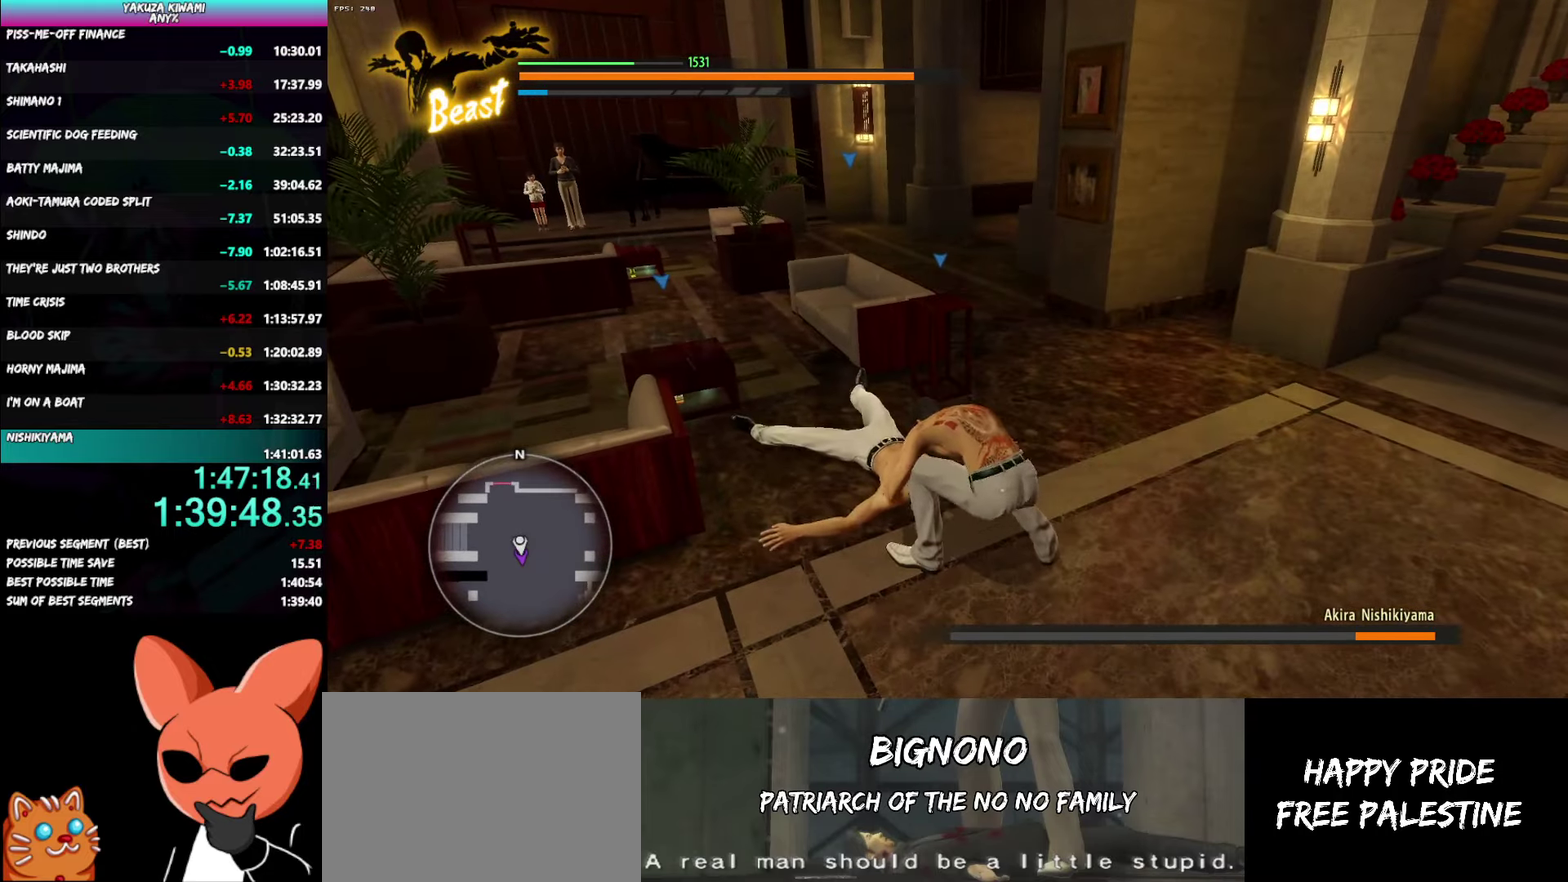
{"buttons": ["Y", "L2", "R1"], "left_stick": "up-left", "right_stick": "center", "events": [[17, "left_stick", "center"], [267, "L2", "down"], [283, "R1", "down"], [333, "Y", "down"], [417, "Y", "up"], [417, "left_stick", "up-left"], [500, "Y", "down"]]}
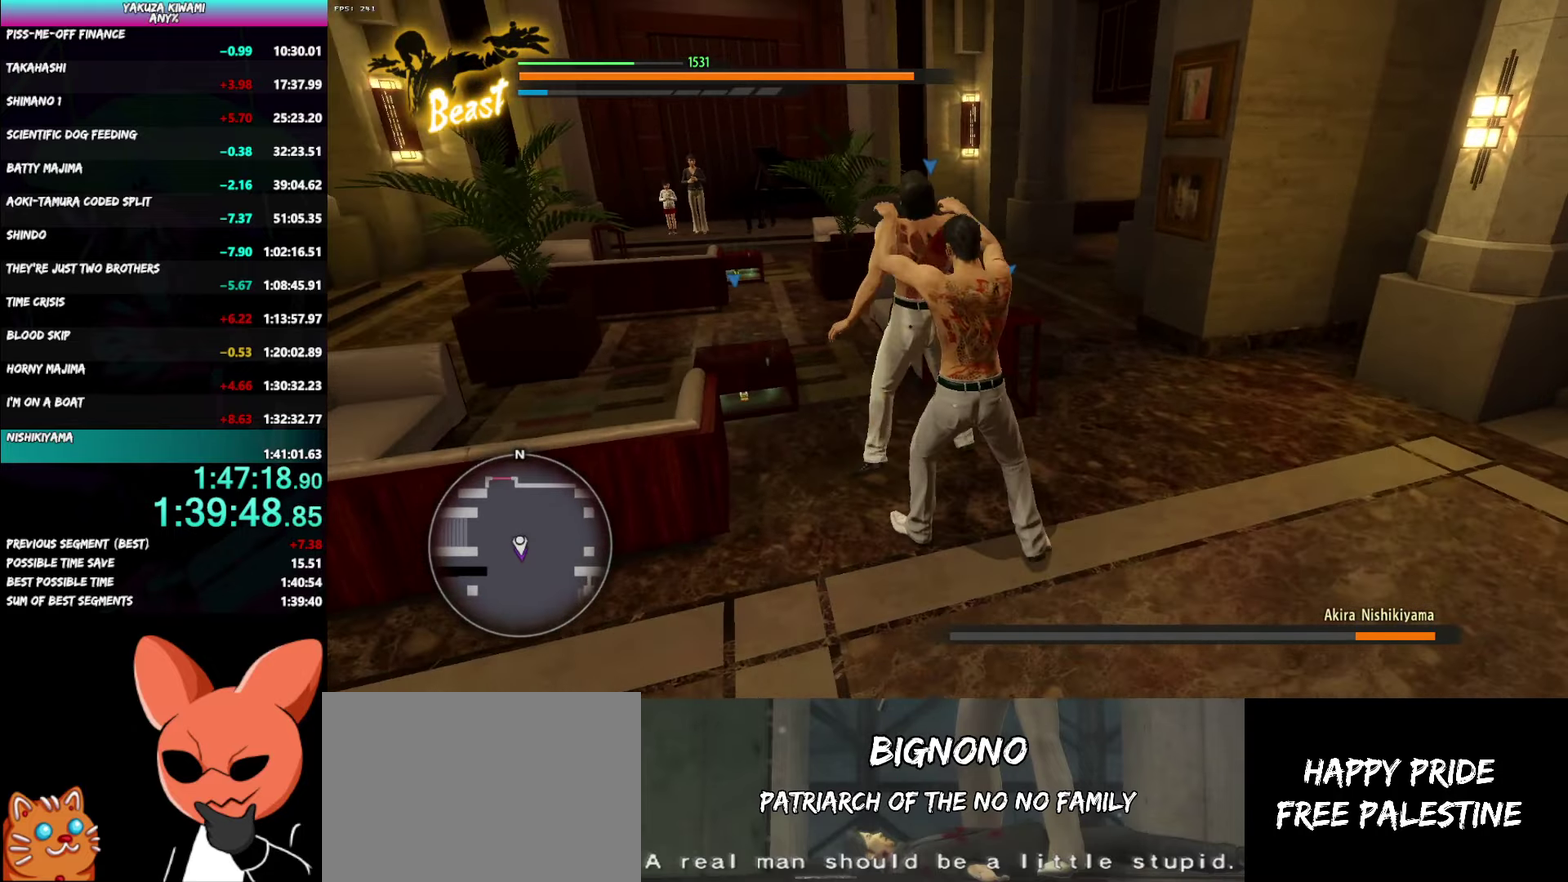
{"buttons": ["Y", "L2", "R1"], "left_stick": "up-left", "right_stick": "center"}
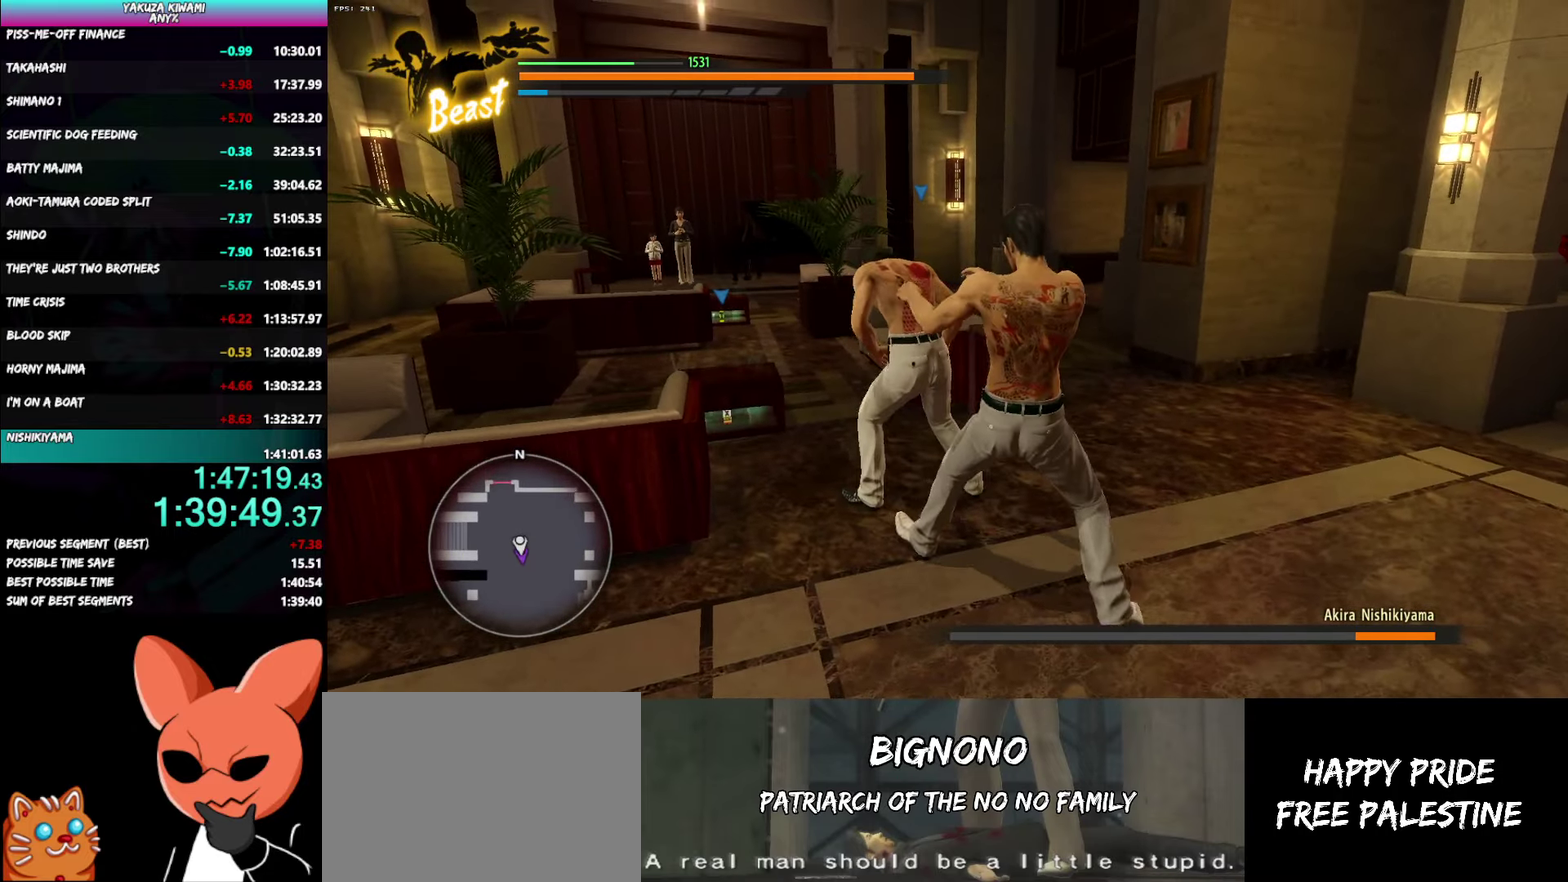
{"buttons": ["Y", "L2", "R1"], "left_stick": "up-left", "right_stick": "center"}
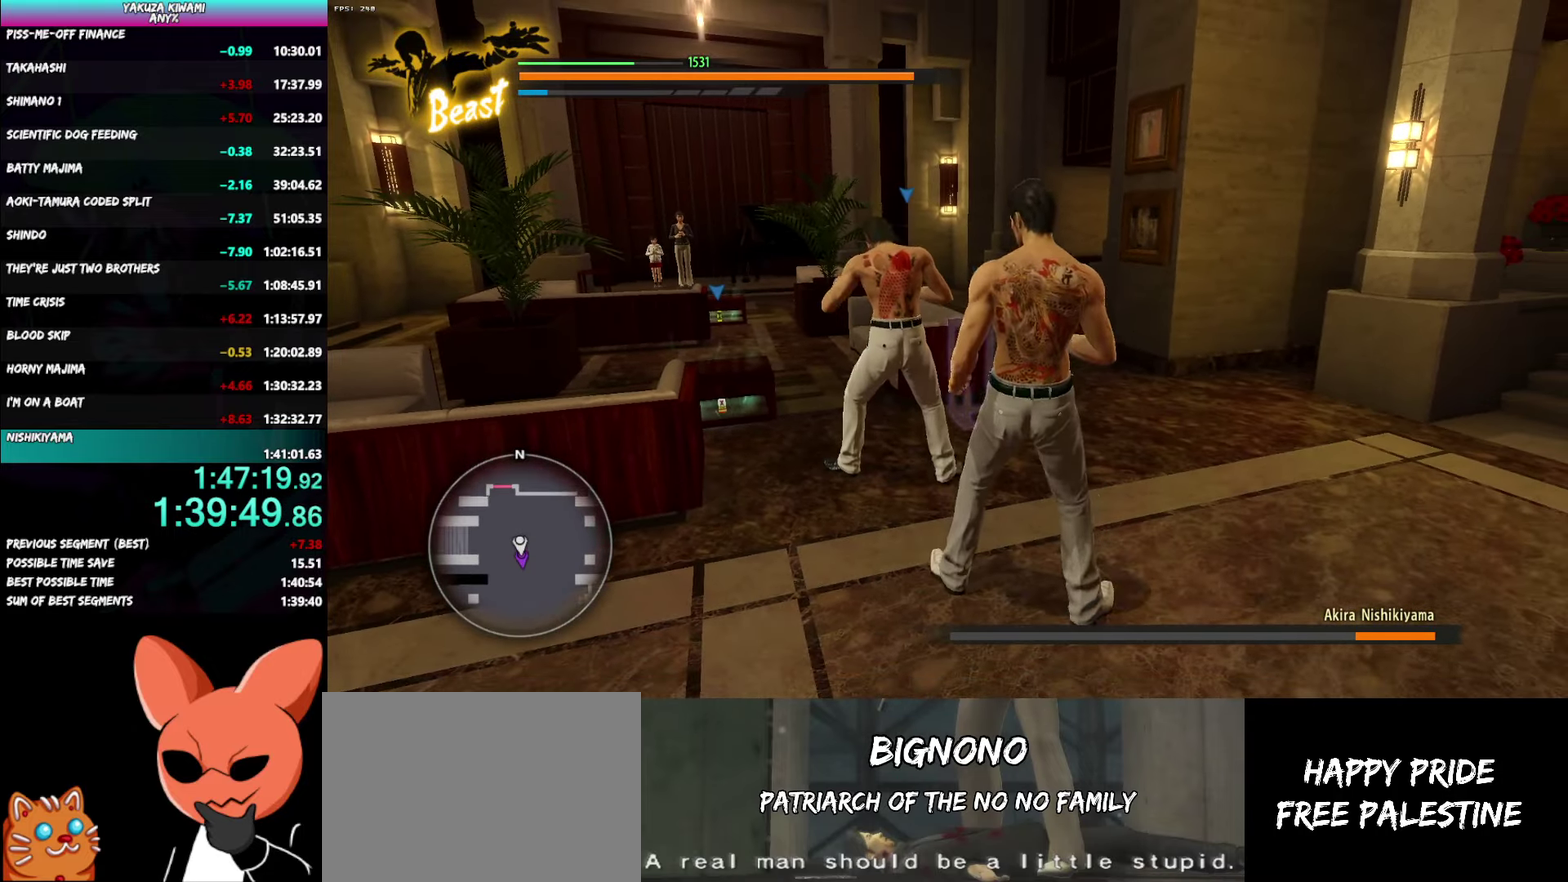
{"buttons": ["Y", "L2", "R1"], "left_stick": "up-left", "right_stick": "center"}
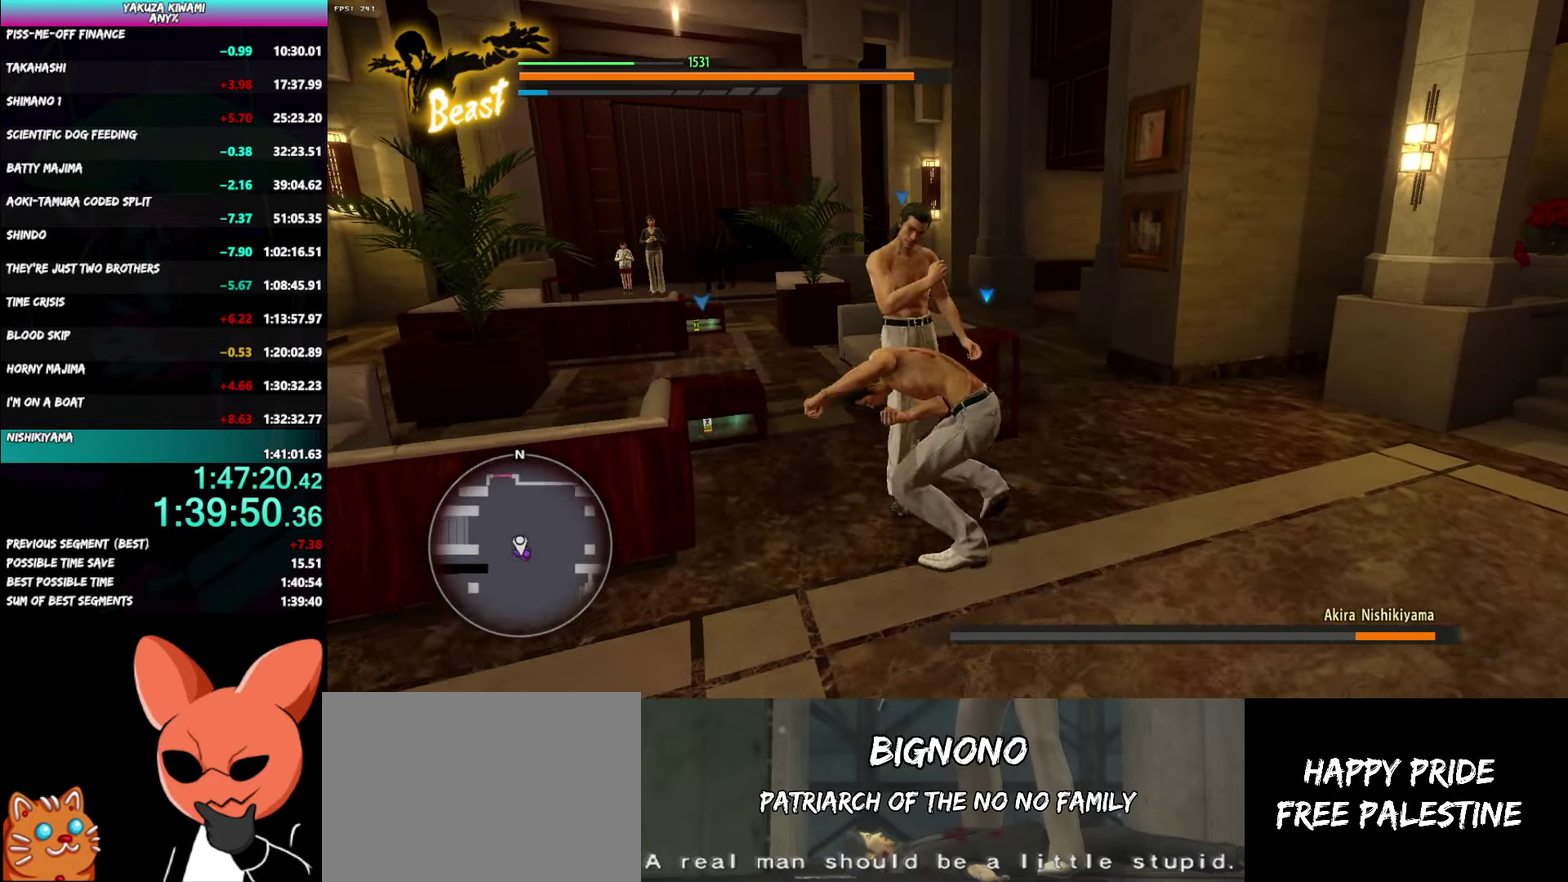
{"buttons": [], "left_stick": "center", "right_stick": "center"}
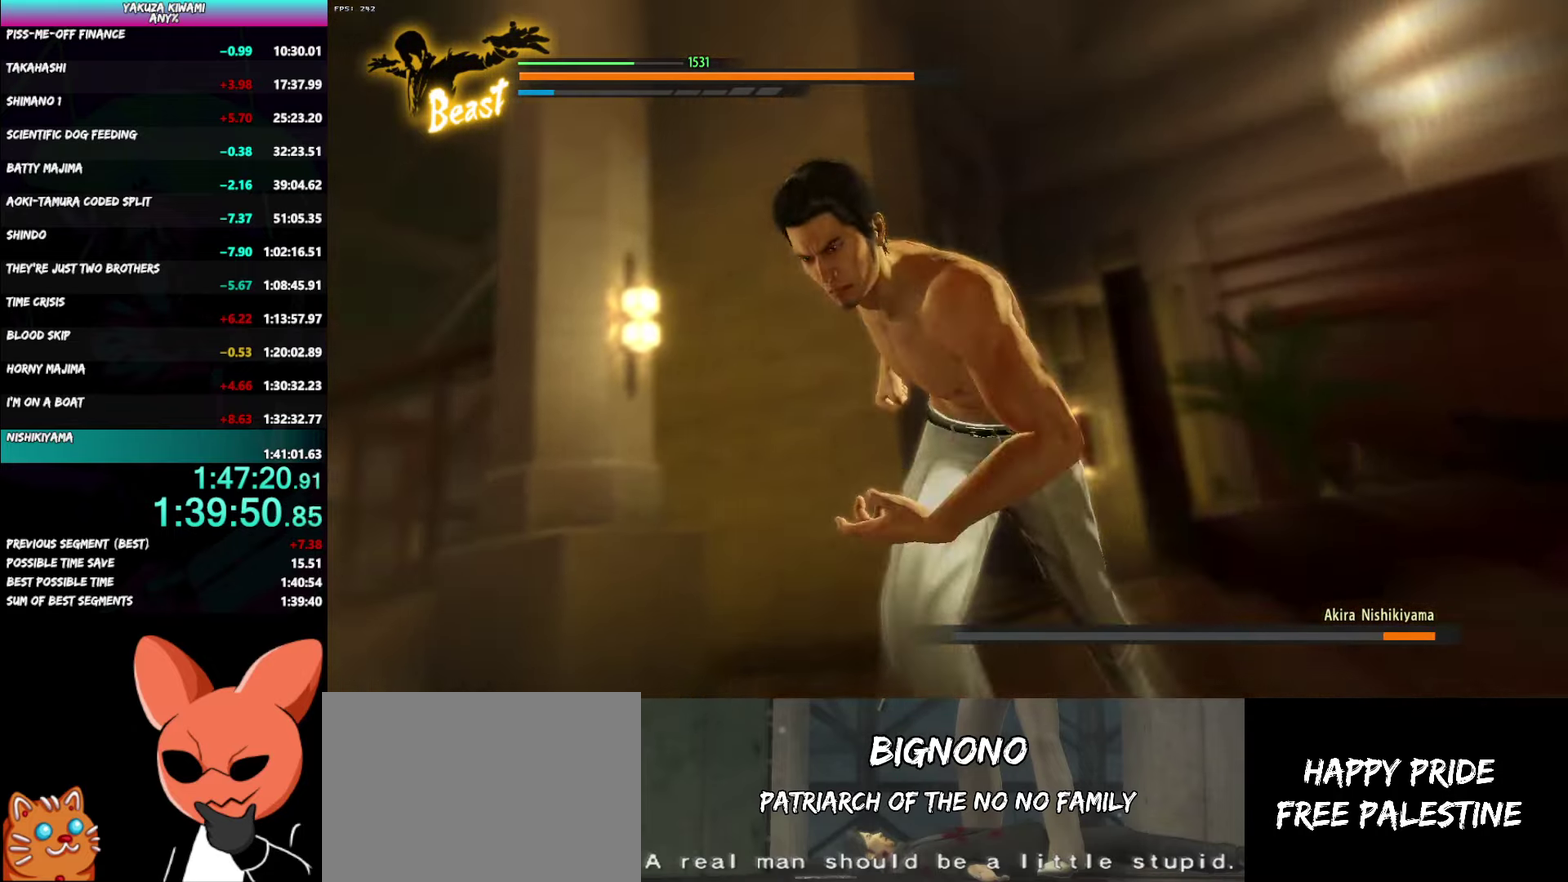
{"buttons": [], "left_stick": "center", "right_stick": "center", "events": []}
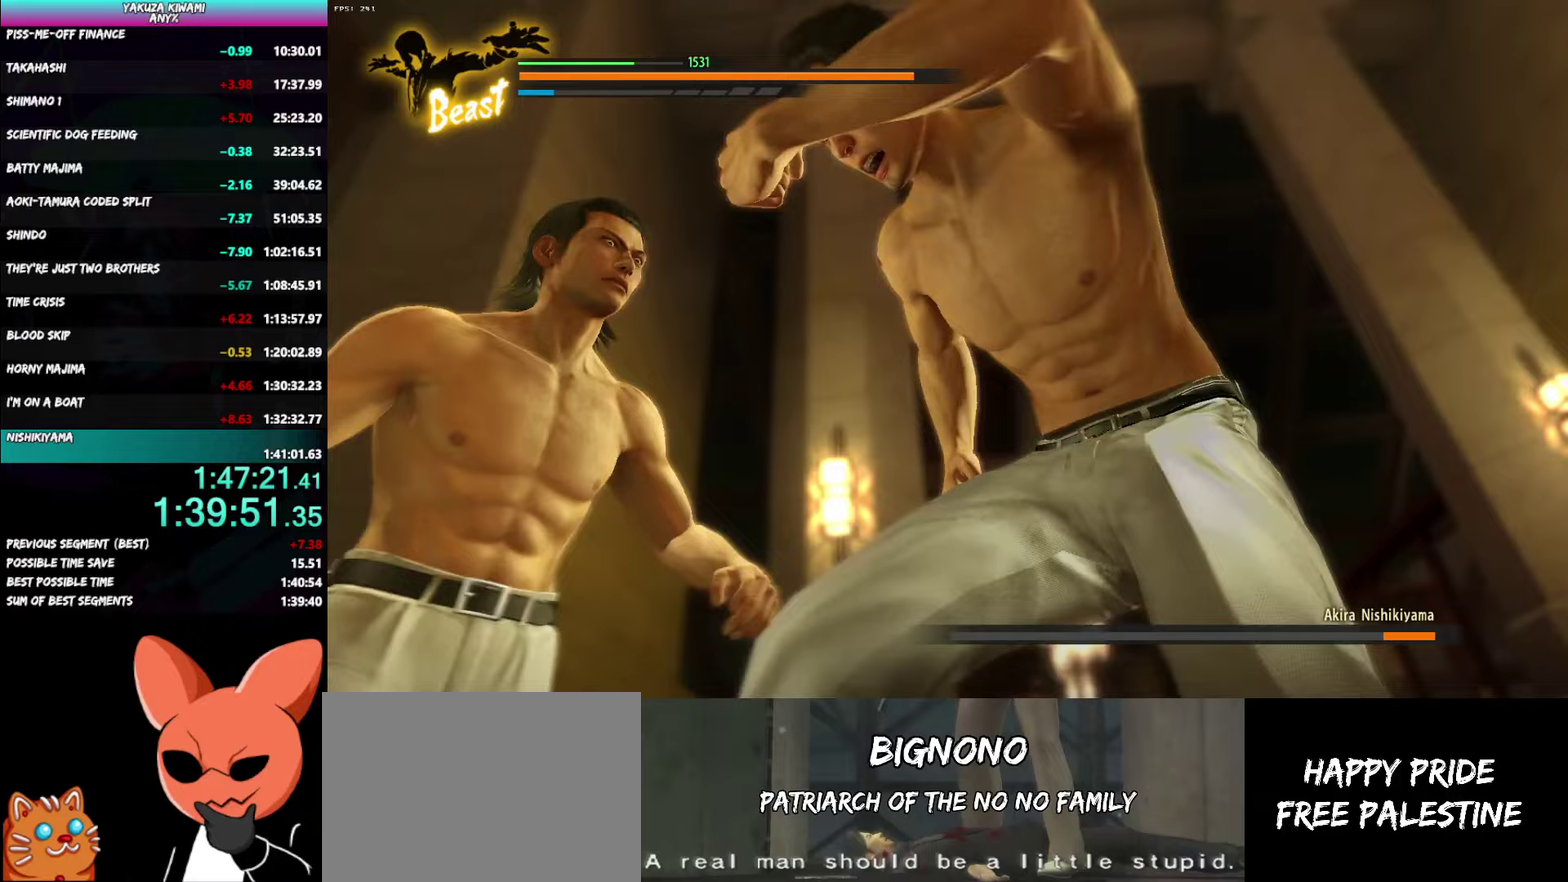
{"buttons": [], "left_stick": "center", "right_stick": "center", "events": []}
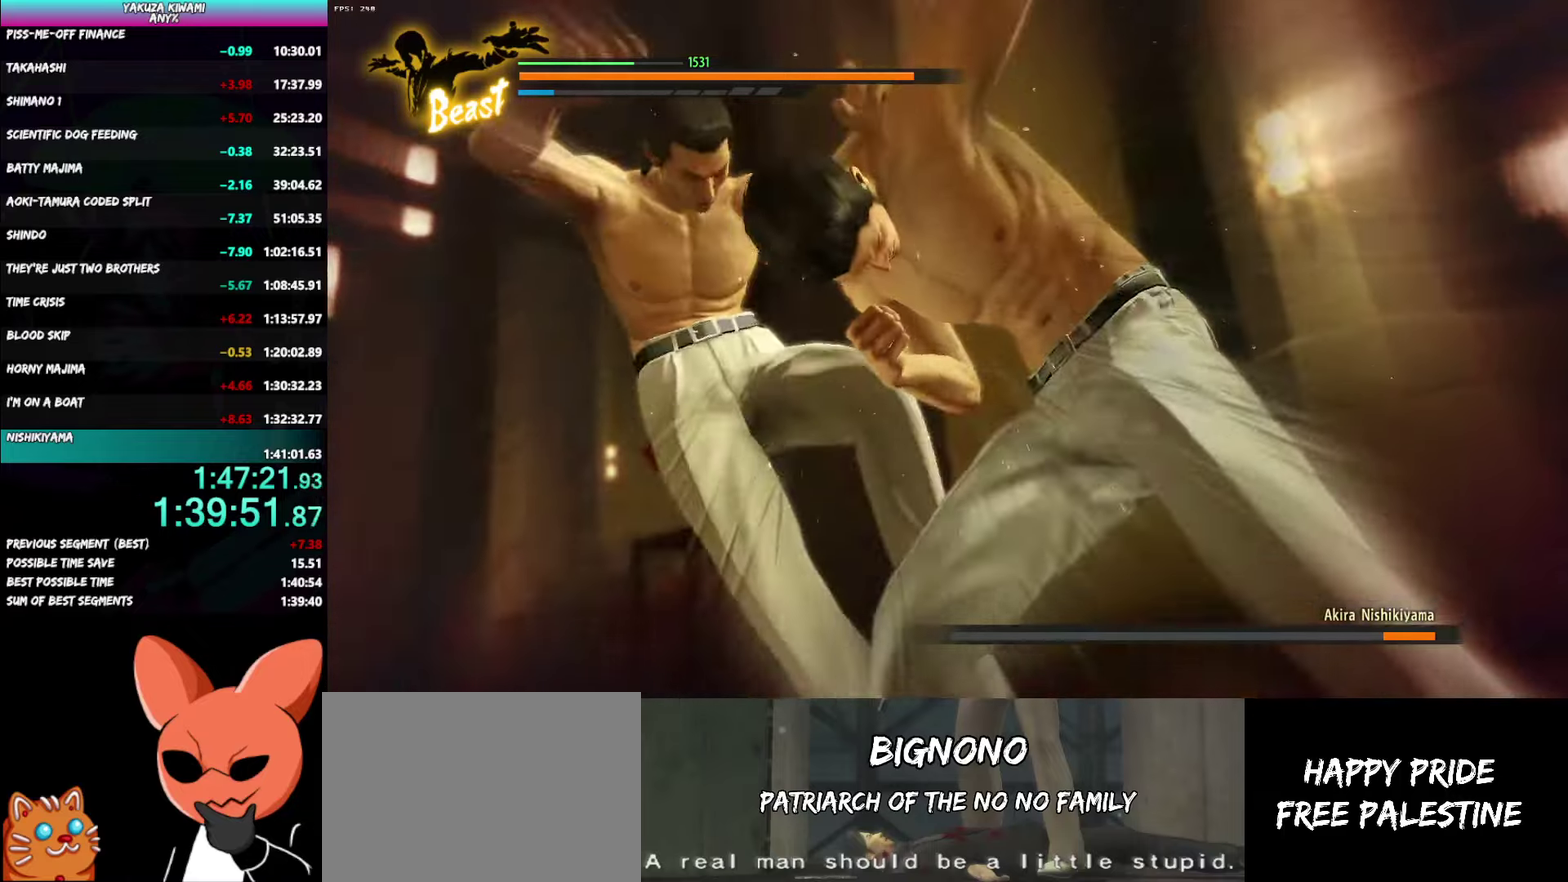
{"buttons": [], "left_stick": "center", "right_stick": "center", "events": []}
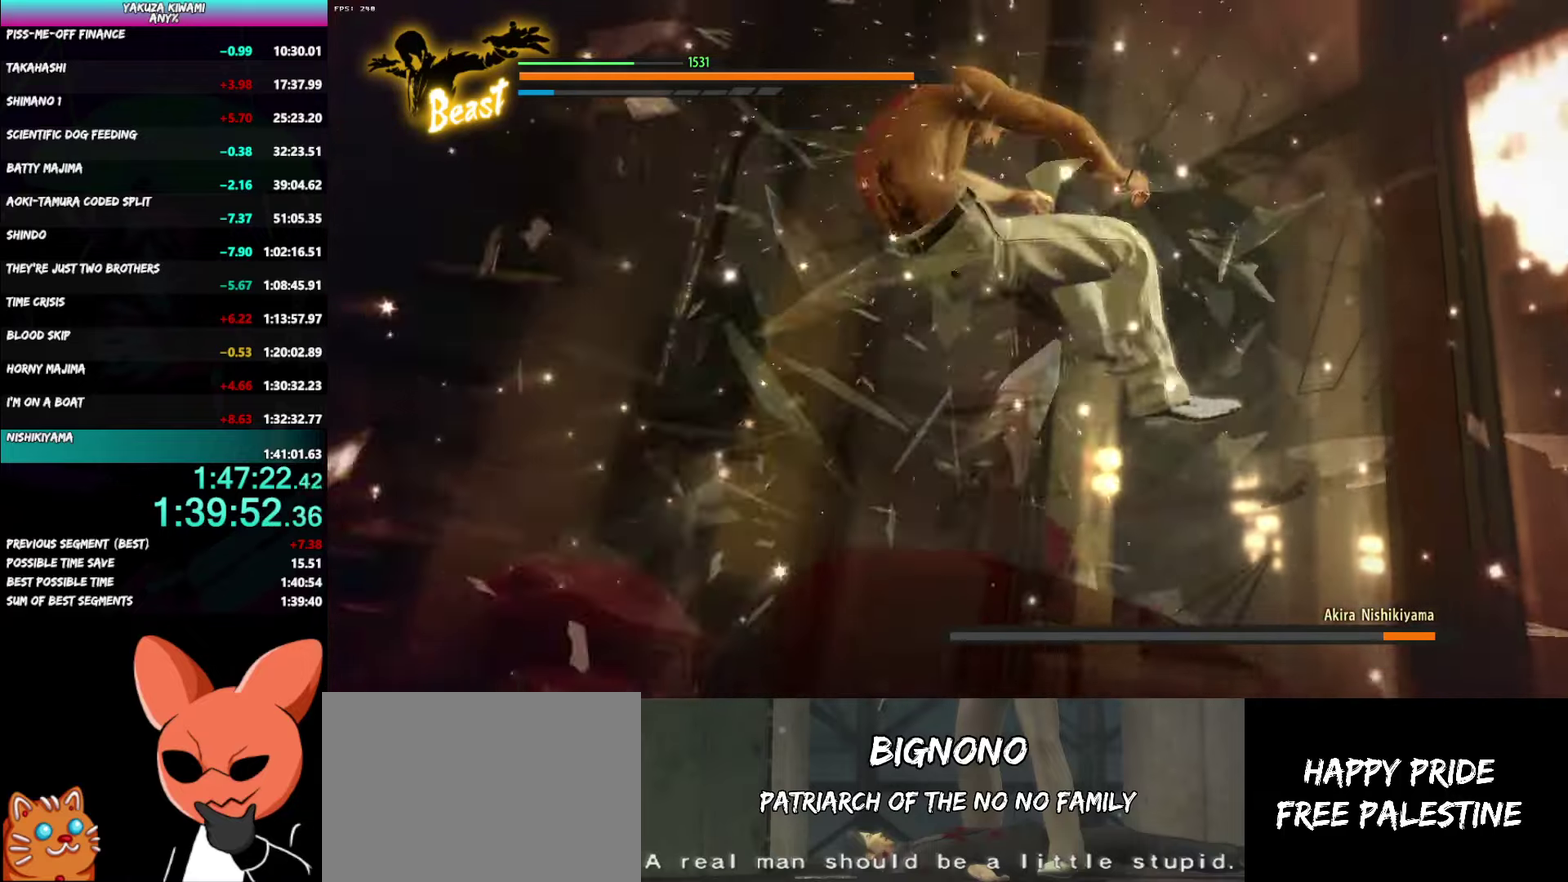
{"buttons": [], "left_stick": "center", "right_stick": "center", "events": []}
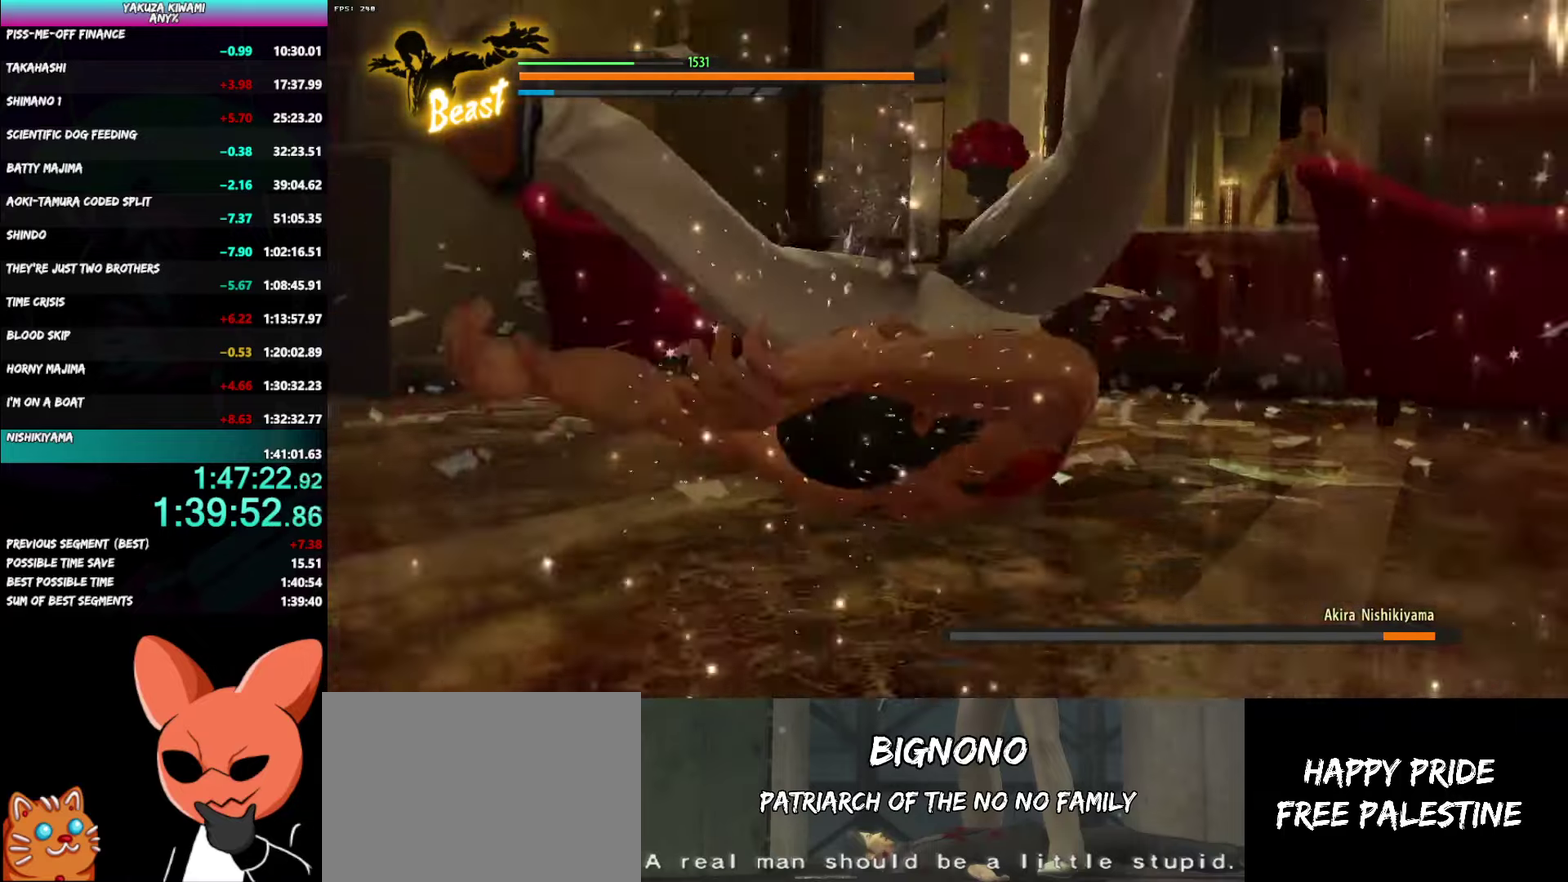
{"buttons": ["L2"], "left_stick": "center", "right_stick": "center", "events": [[267, "L2", "down"]]}
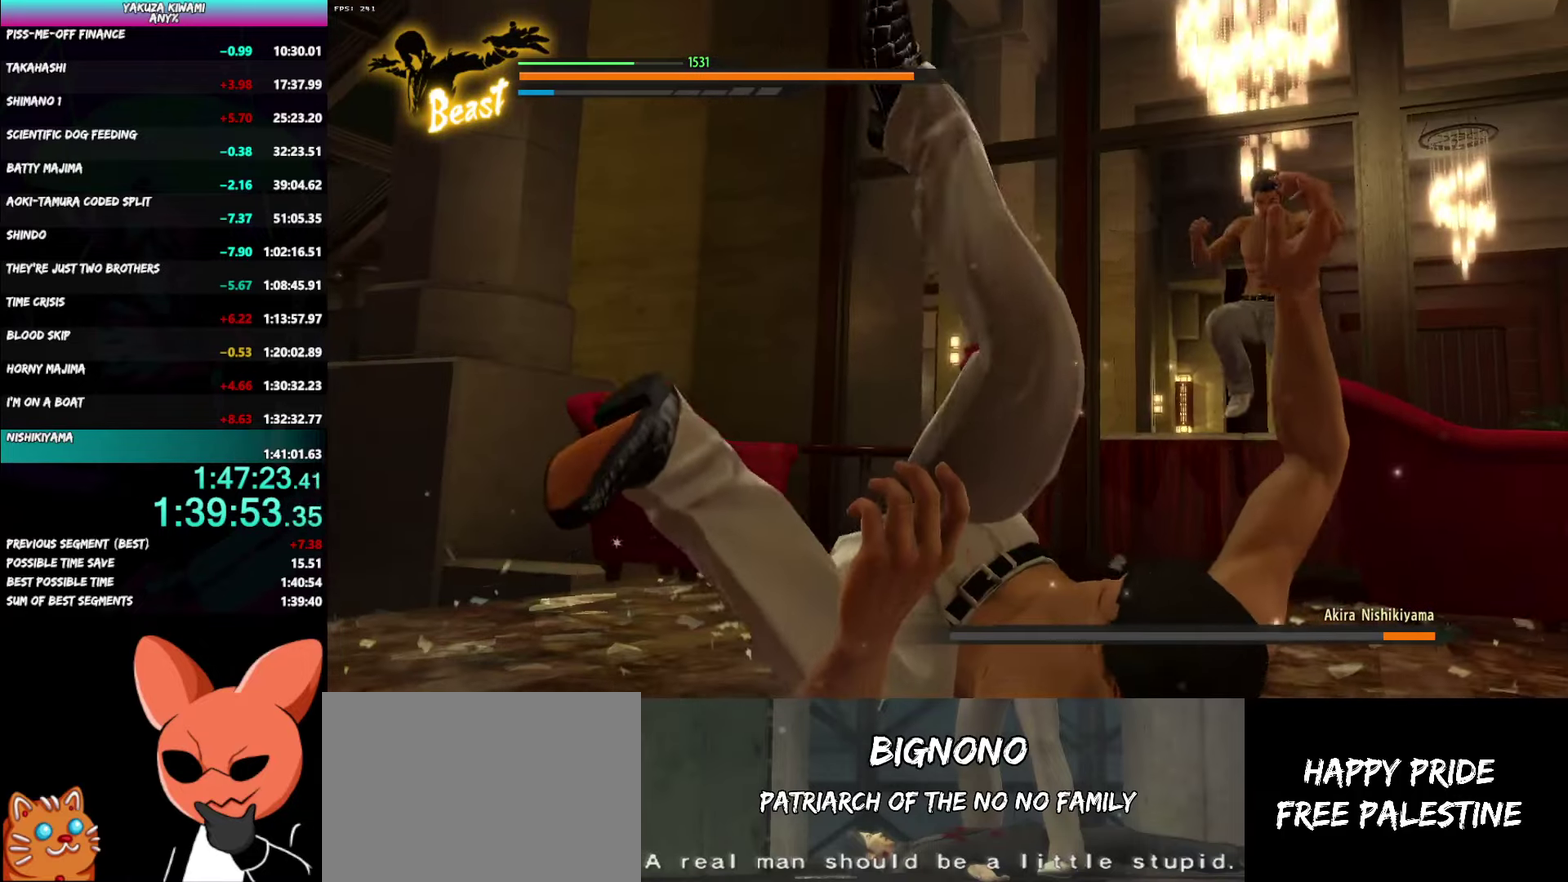
{"buttons": ["L2"], "left_stick": "center", "right_stick": "center", "events": []}
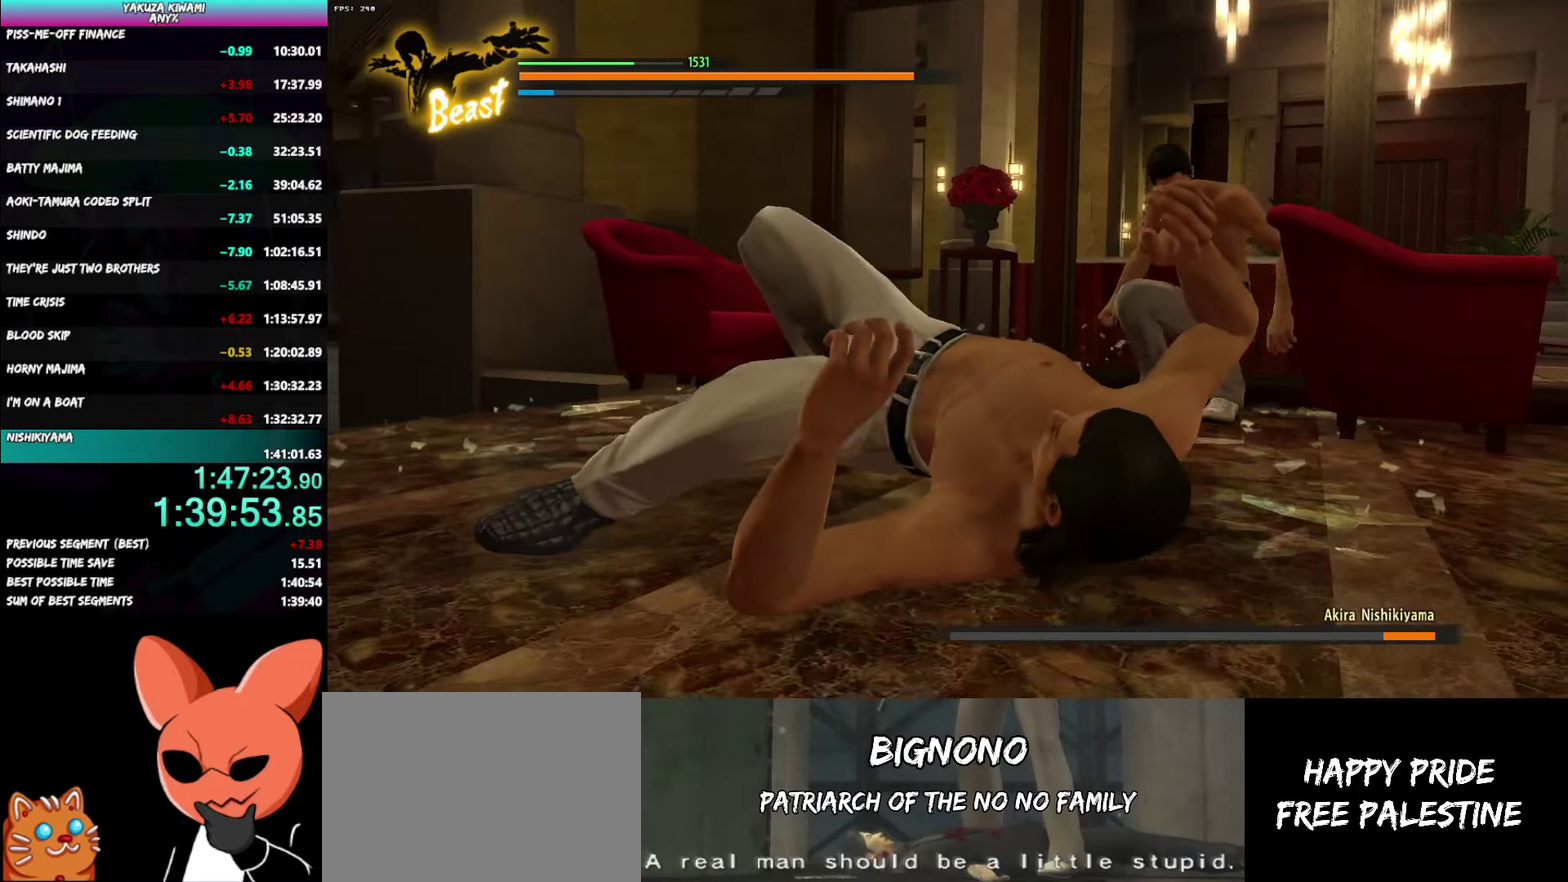
{"buttons": ["L2"], "left_stick": "down-left", "right_stick": "center"}
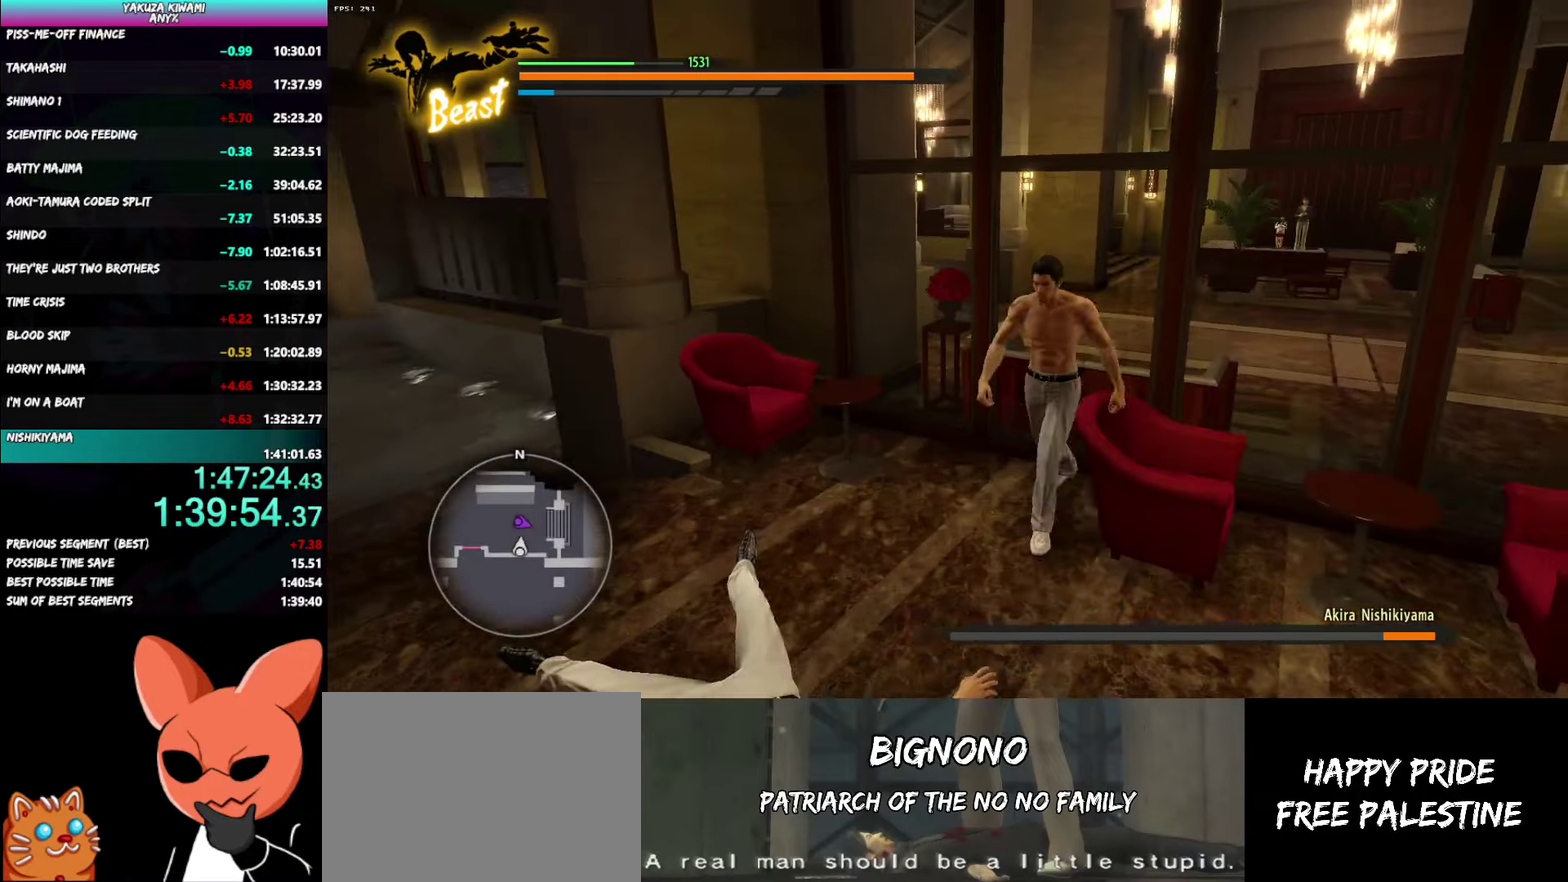
{"buttons": ["L2", "R1"], "left_stick": "center", "right_stick": "center"}
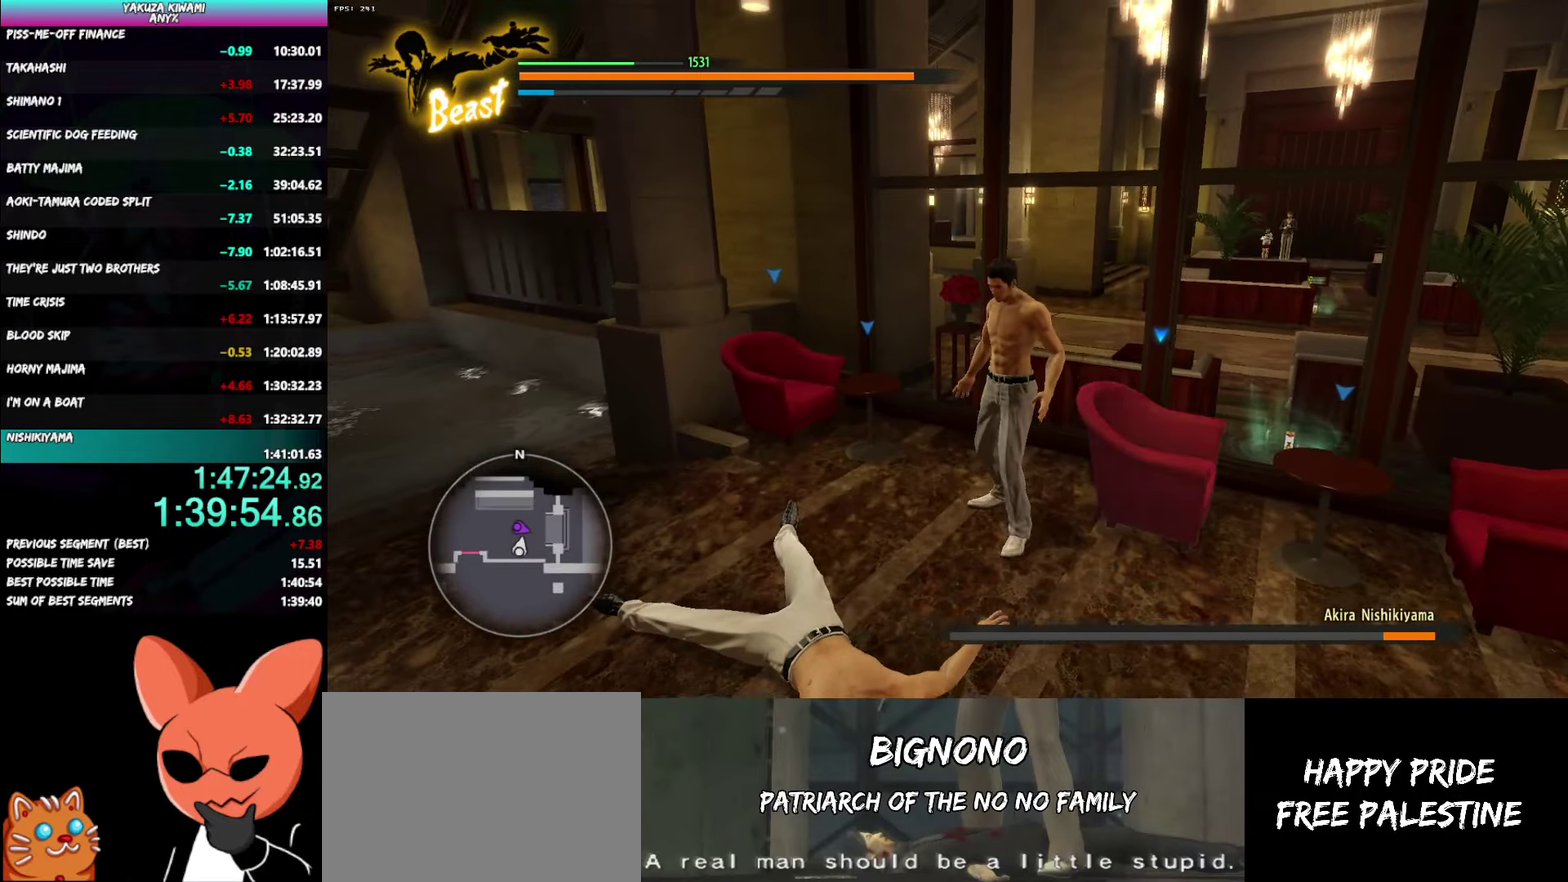
{"buttons": ["L2", "R1"], "left_stick": "center", "right_stick": "center", "events": []}
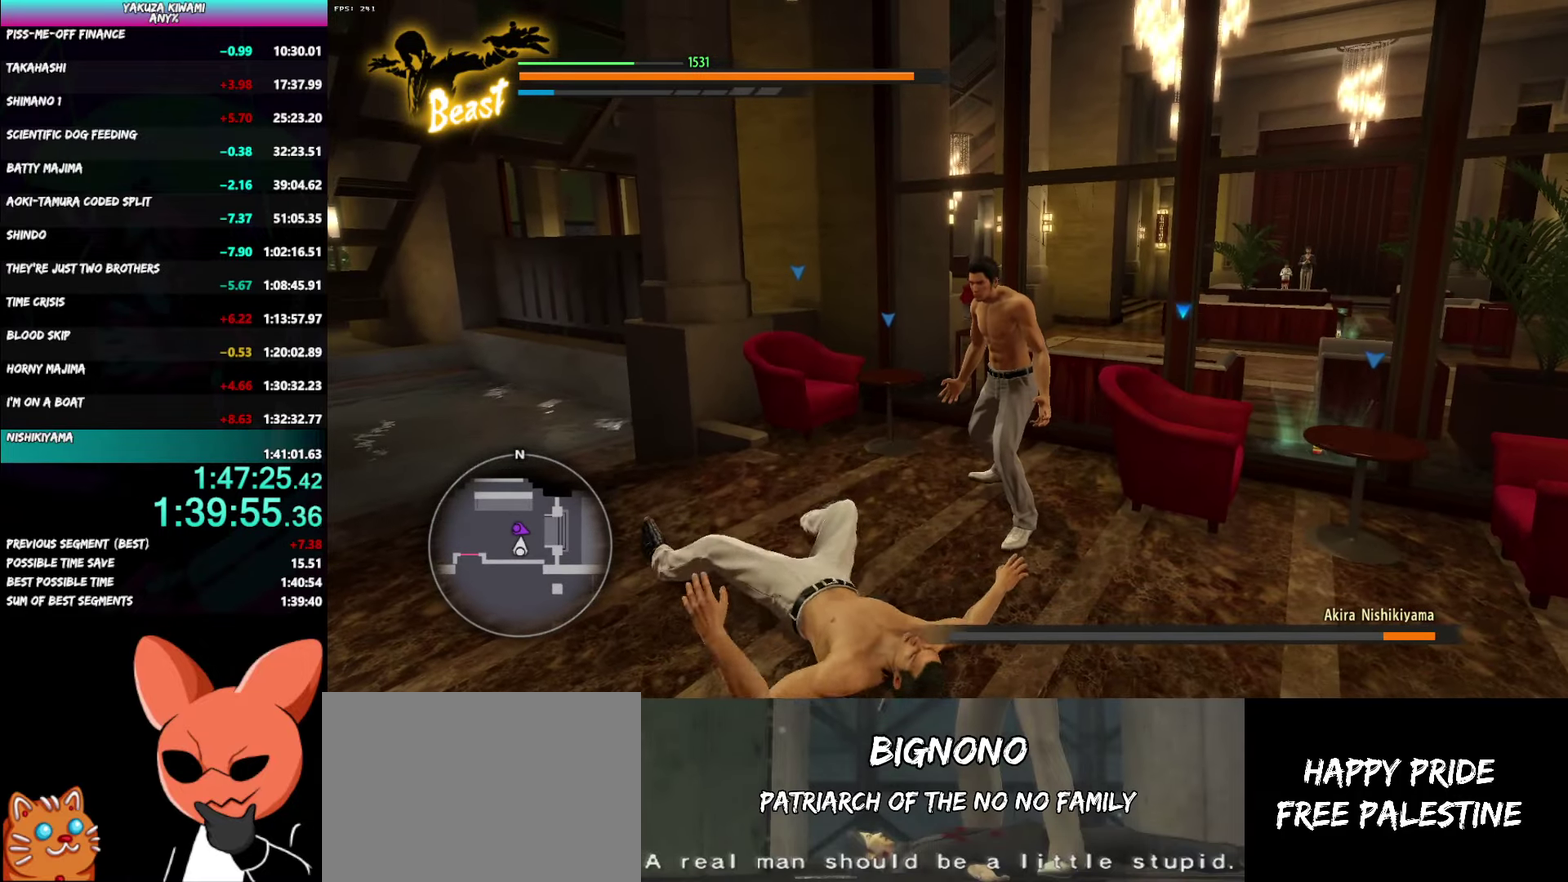
{"buttons": ["L2", "R1"], "left_stick": "center", "right_stick": "center", "events": []}
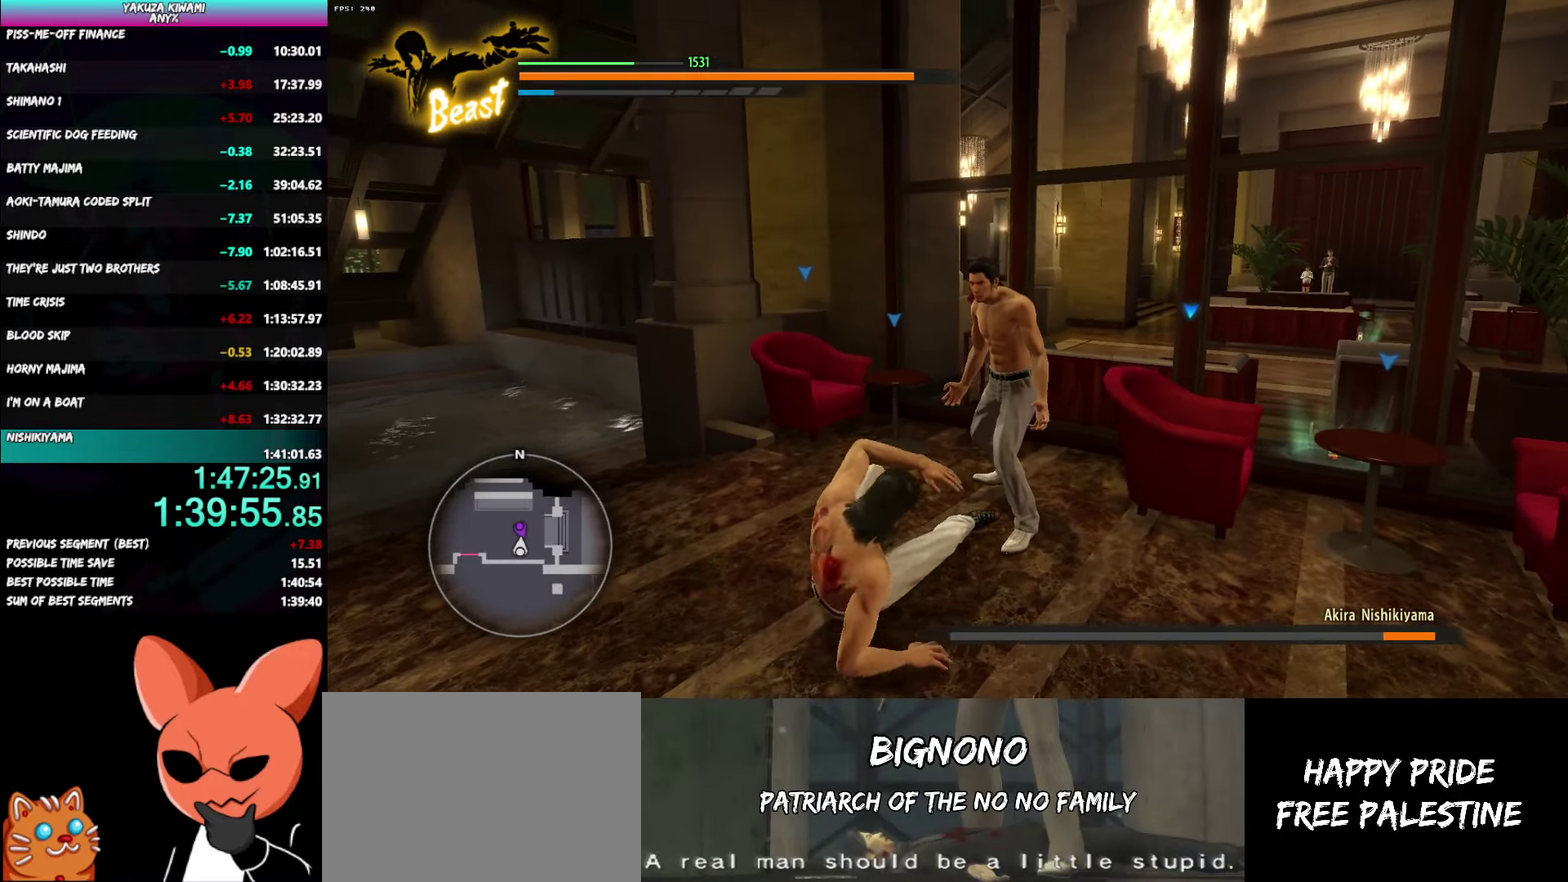
{"buttons": ["Y", "L2", "R1"], "left_stick": "down-left", "right_stick": "center", "events": [[100, "left_stick", "down-left"], [200, "Y", "down"], [217, "left_stick", "center"], [300, "Y", "up"], [350, "Y", "down"], [450, "Y", "up"], [467, "left_stick", "down-left"], [500, "Y", "down"]]}